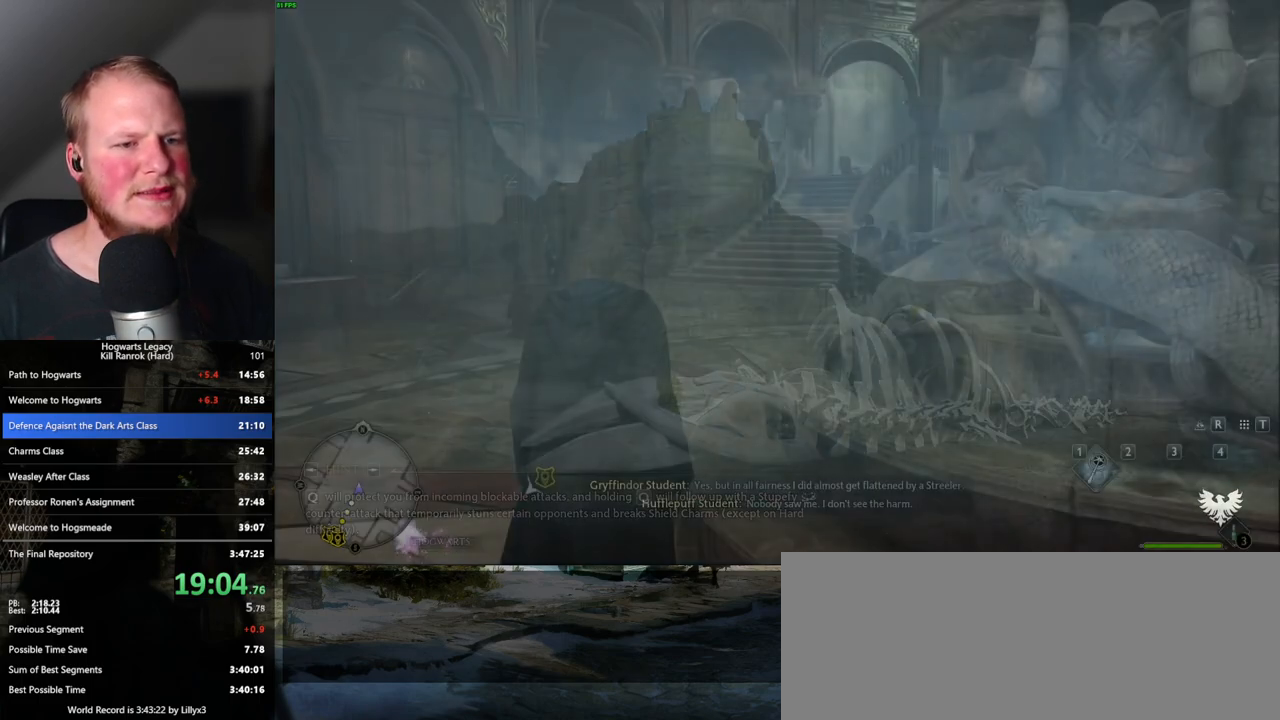
Gameplay with keyboard and mouse; each line is a JSON object with the keys and mouse buttons held at the frame after it. "events" lists presses ("down") and releases ("up") of ".", "/", "0", "1", "2", "3", "4", "5", "6", "7", "8", "9", "a", "alt_l", "alt_r", "b", "backslash", "backspace", "c", "caps_lock", "comma", "ctrl_l", "ctrl_r", "d", "e", "equals", "escape", "f", "f1", "f10", "f11", "f12", "f2", "f3", "f4", "f5", "f6", "f7", "f8", "f9", "g", "h", "i", "j", "k", "l", "lbracket", "m", "minus", "n", "o", "p", "q", "quote", "r", "rbracket", "return", "s", "semicolon", "shift_l", "shift_r", "space", "super", "super_r", "t", "tab", "tilde", "u", "v", "w", "x", "y", "z", "mouse_left", "mouse_wheel", "mouse_right", "mouse_mb4" and "mouse_mb5" between this image and that frame as [ms after this image, input, new state], when the widget could be followed in between. "mouse_left", "mouse_wheel", "mouse_right", "mouse_mb4", "mouse_mb5" = the "left", "wheel", "right", "mb4", "mb5" buttons of the "mouse" list. No other keys are recorded. "wheel" means that the mouse wheel is clicked or scrolled. Mouse movement is not recorded.
{"keys": ["d", "shift_l", "w"], "mouse": [], "events": [[117, "d", "down"], [117, "s", "down"], [217, "space", "down"], [283, "s", "up"], [333, "space", "up"], [383, "w", "down"], [483, "shift_l", "down"]]}
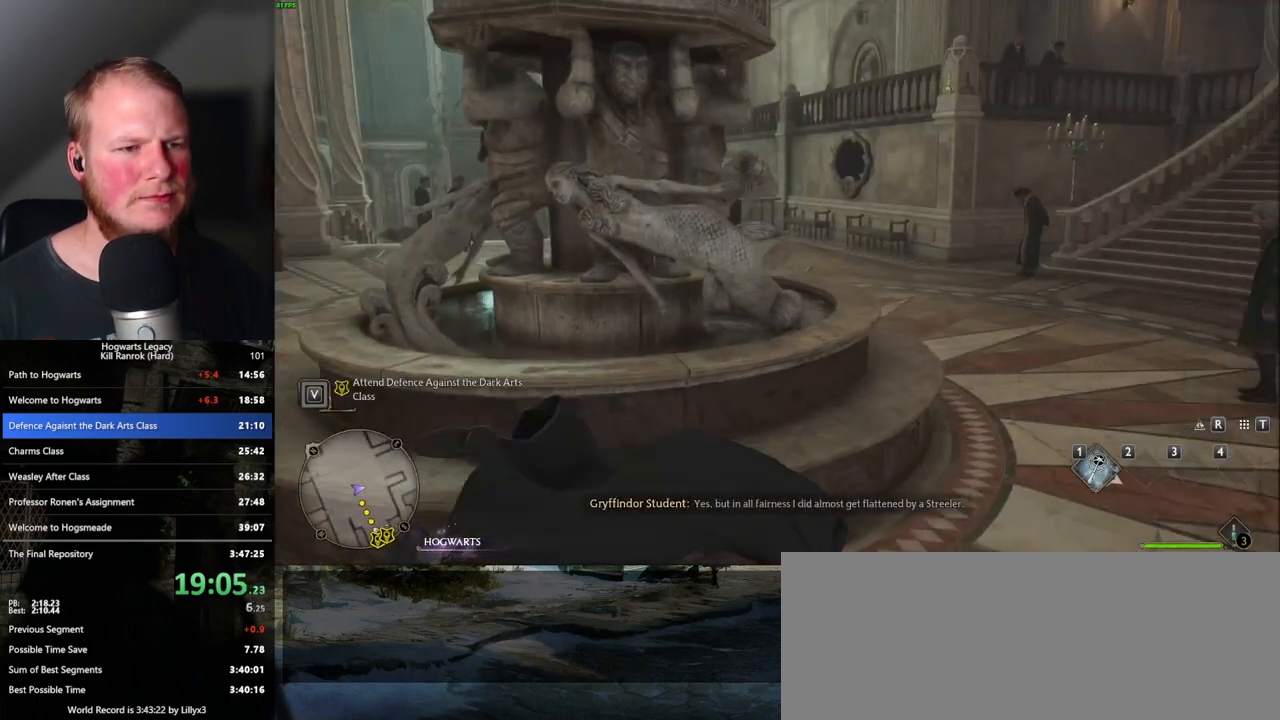
{"keys": ["f", "w"], "mouse": [], "events": [[83, "d", "up"], [117, "shift_l", "up"], [450, "f", "down"]]}
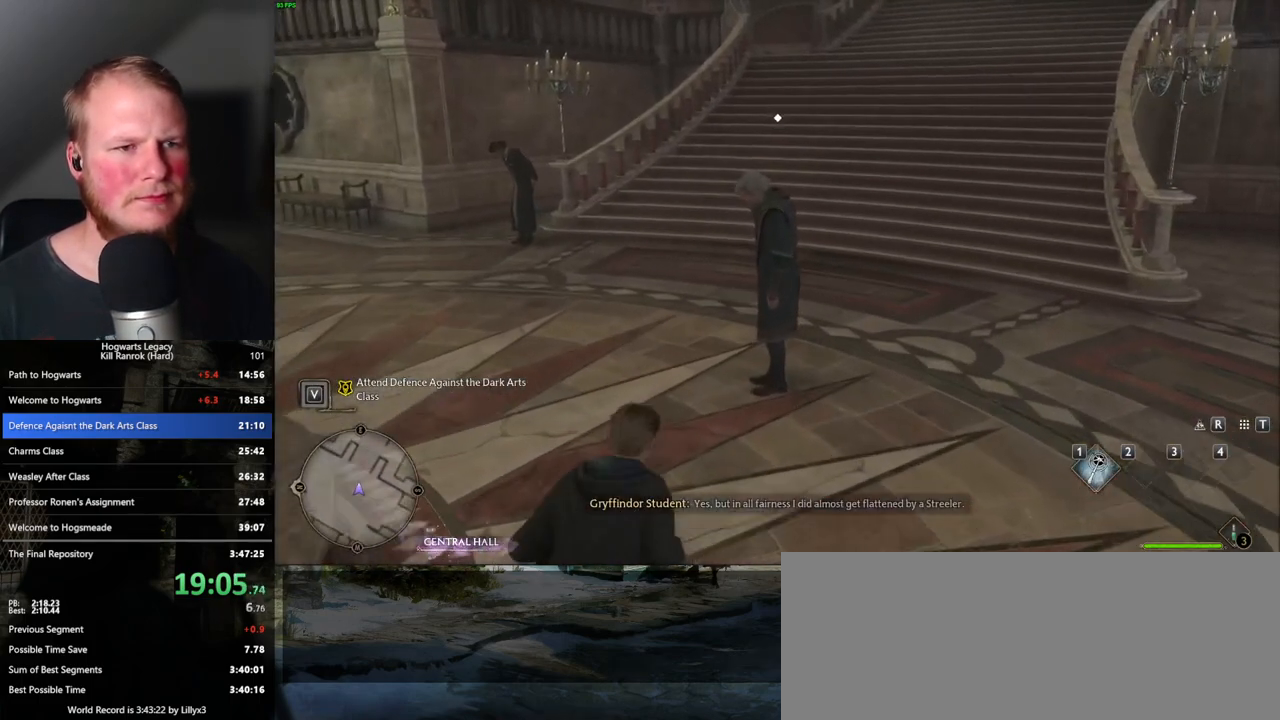
{"keys": [], "mouse": [], "events": [[17, "f", "up"], [100, "f", "down"], [133, "w", "up"], [167, "f", "up"], [233, "f", "down"], [300, "f", "up"], [400, "f", "down"], [433, "f", "up"]]}
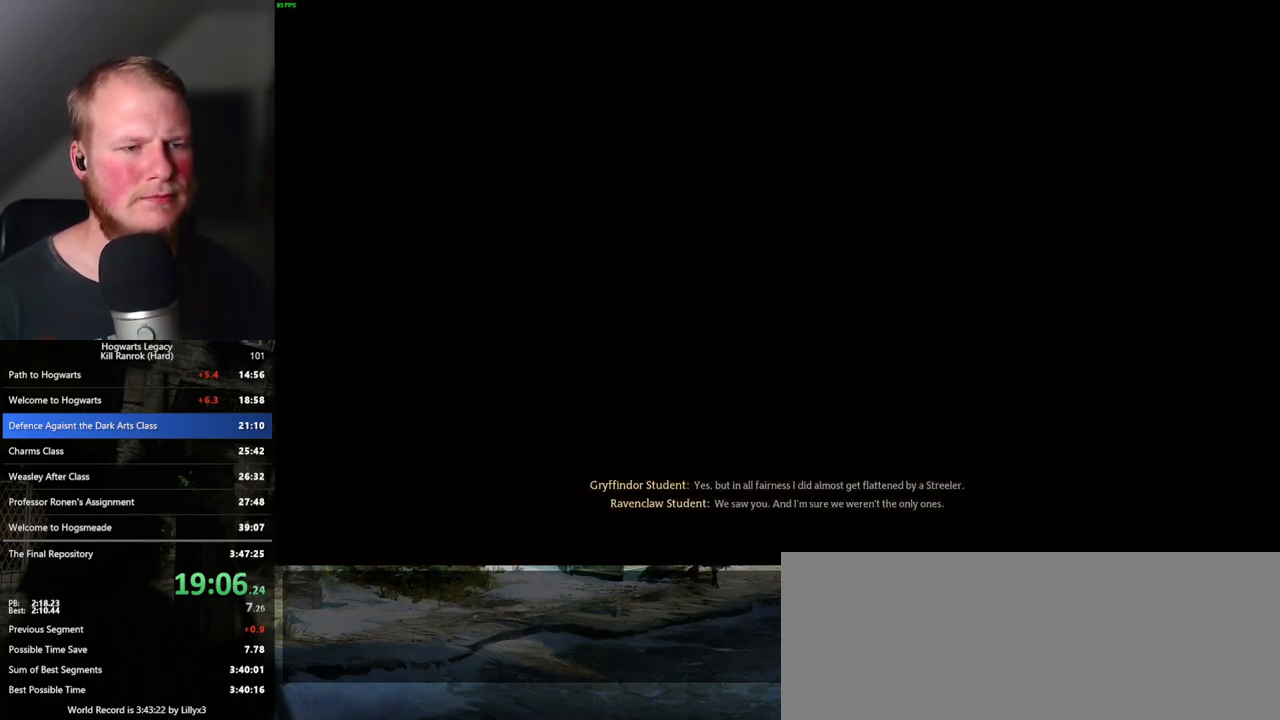
{"keys": [], "mouse": [], "events": [[50, "space", "down"], [67, "mouse_wheel", "down"], [67, "q", "down"], [83, "mouse_wheel", "up"], [133, "mouse_wheel", "down"], [167, "mouse_wheel", "up"], [167, "space", "up"], [183, "q", "up"], [217, "mouse_wheel", "down"], [233, "mouse_wheel", "up"], [250, "q", "down"], [267, "space", "down"], [317, "q", "up"], [317, "space", "up"], [400, "q", "down"], [433, "space", "down"], [467, "q", "up"], [483, "space", "up"]]}
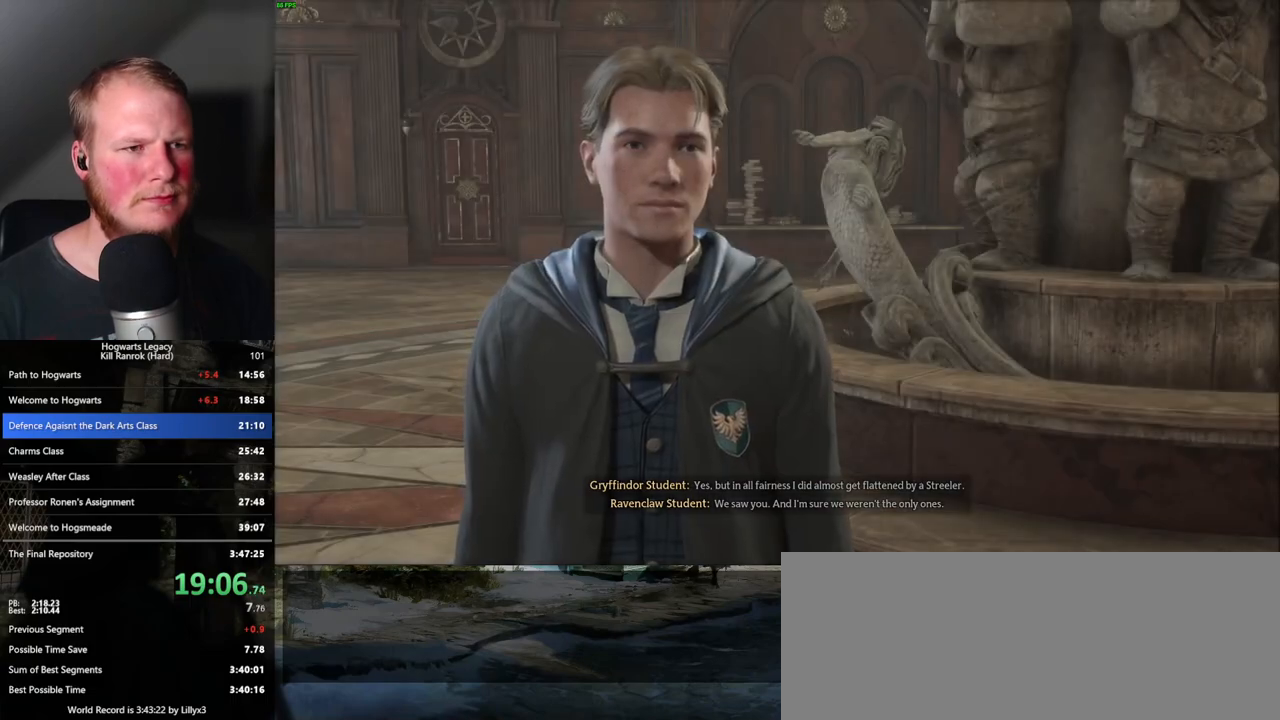
{"keys": ["q", "space"], "mouse": [], "events": [[50, "q", "down"], [50, "space", "down"], [117, "q", "up"], [117, "space", "up"], [183, "q", "down"], [200, "space", "down"], [250, "space", "up"], [283, "q", "up"], [317, "q", "down"], [350, "space", "down"], [400, "mouse_wheel", "down"], [400, "q", "up"], [400, "space", "up"], [483, "mouse_wheel", "up"], [483, "q", "down"], [483, "space", "down"]]}
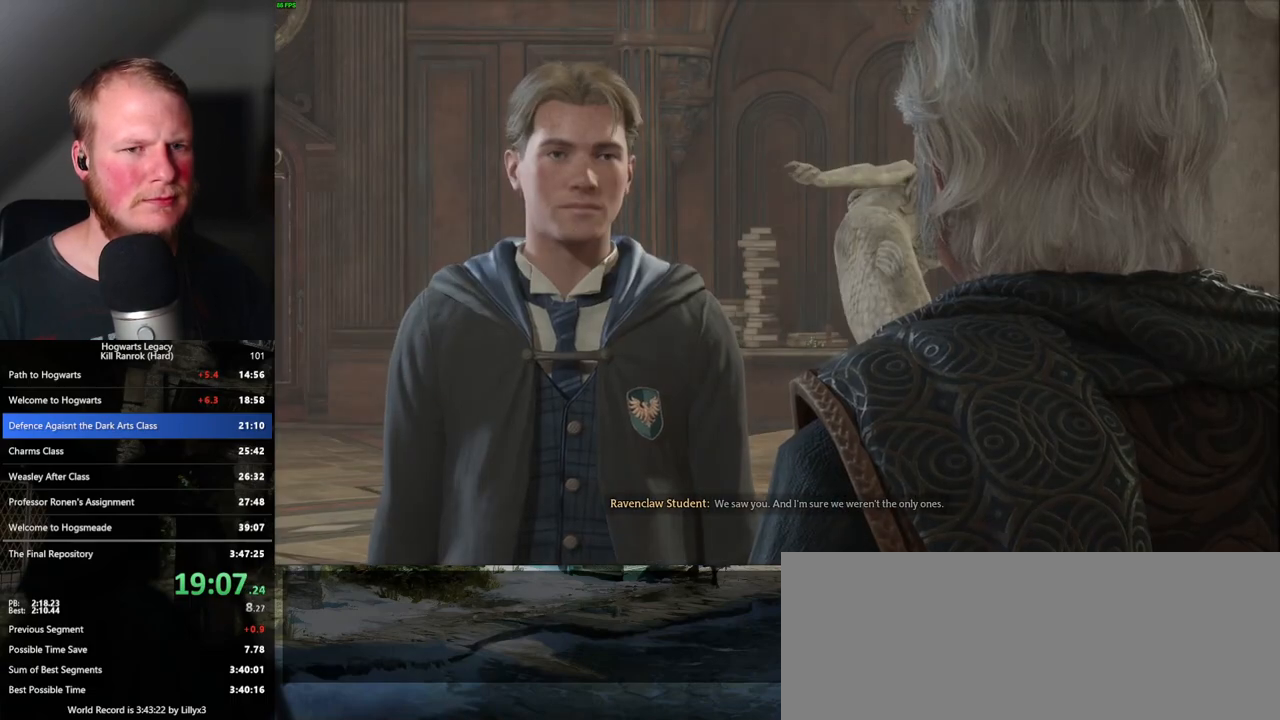
{"keys": ["q"], "mouse": [], "events": [[33, "q", "up"], [50, "space", "up"], [133, "q", "down"], [133, "space", "down"], [183, "q", "up"], [183, "space", "up"], [317, "mouse_wheel", "down"], [400, "mouse_wheel", "up"], [433, "q", "down"], [450, "space", "down"], [483, "space", "up"]]}
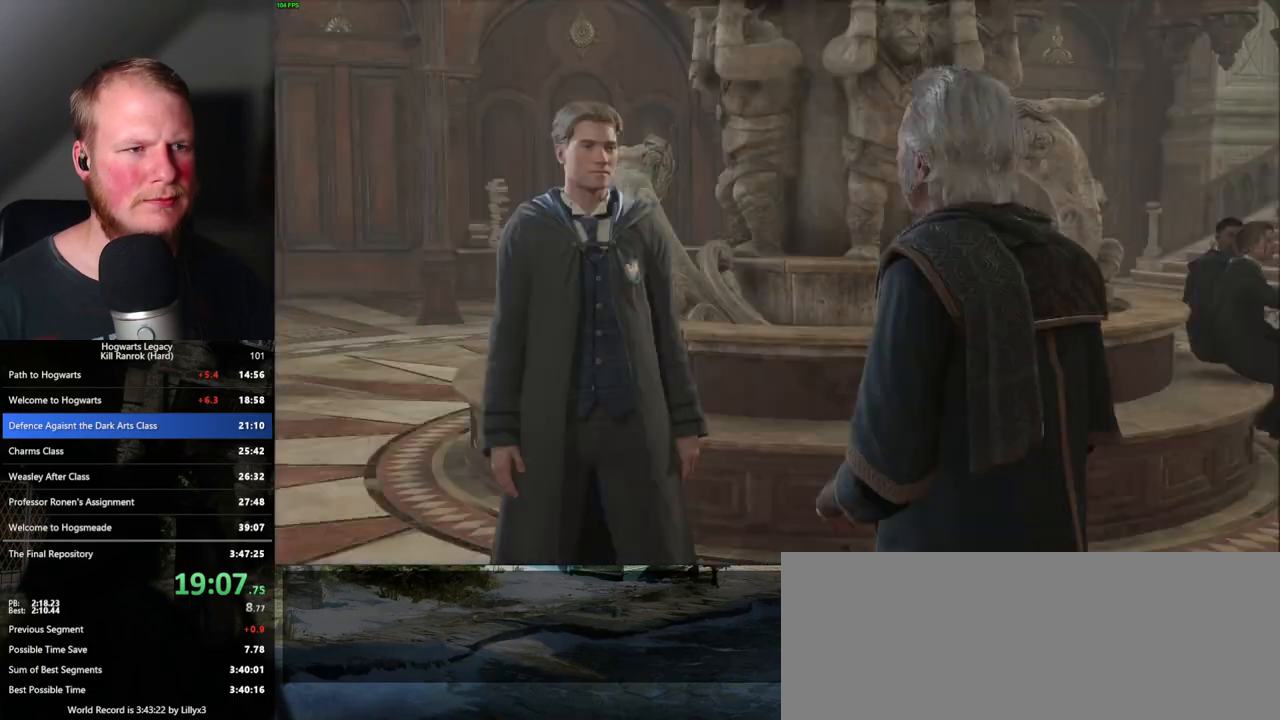
{"keys": ["q"], "mouse": ["wheel"], "events": [[17, "q", "up"], [83, "q", "down"], [100, "space", "down"], [150, "q", "up"], [150, "space", "up"], [167, "mouse_wheel", "down"], [217, "mouse_wheel", "up"], [233, "q", "down"], [317, "q", "up"], [383, "q", "down"], [400, "space", "down"], [467, "mouse_wheel", "down"], [483, "space", "up"]]}
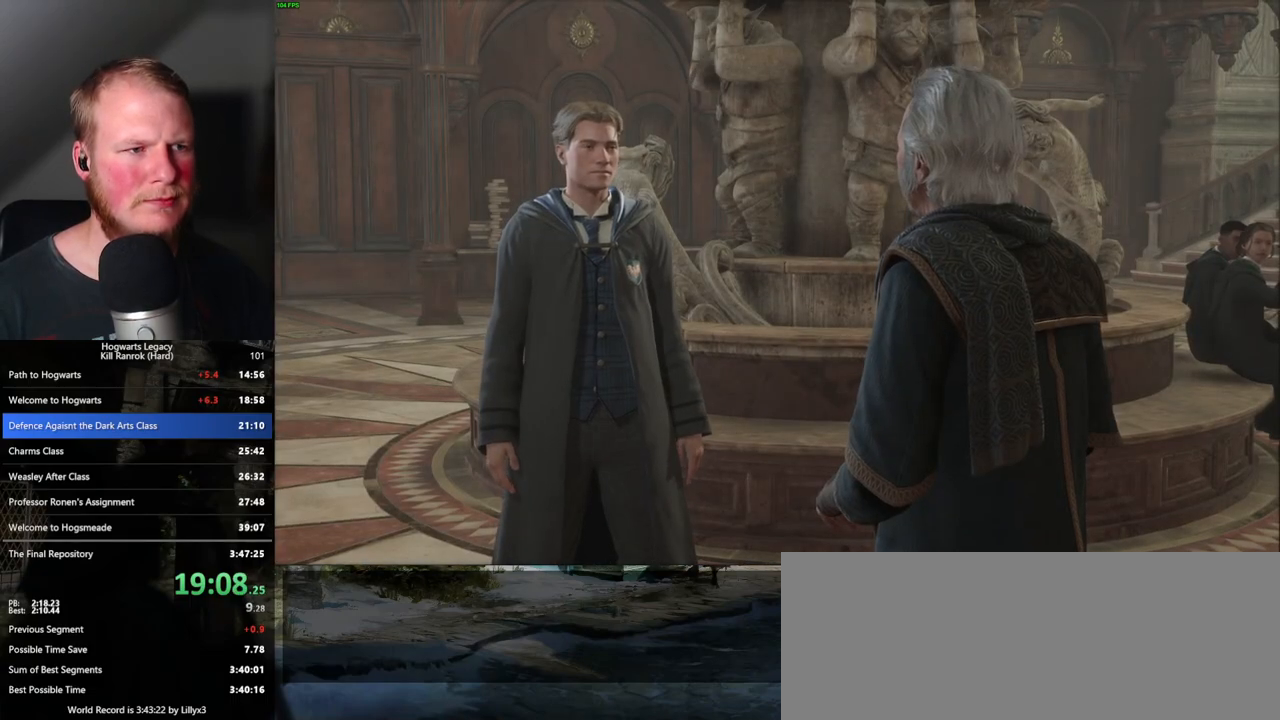
{"keys": [], "mouse": ["wheel"], "events": [[50, "mouse_wheel", "up"], [67, "space", "down"], [100, "space", "up"], [117, "q", "up"], [183, "q", "down"], [217, "space", "down"], [250, "space", "up"], [267, "q", "up"], [300, "mouse_wheel", "down"], [333, "mouse_wheel", "up"], [350, "q", "down"], [350, "space", "down"], [383, "mouse_wheel", "down"], [417, "mouse_wheel", "up"], [417, "q", "up"], [417, "space", "up"], [433, "mouse_wheel", "down"]]}
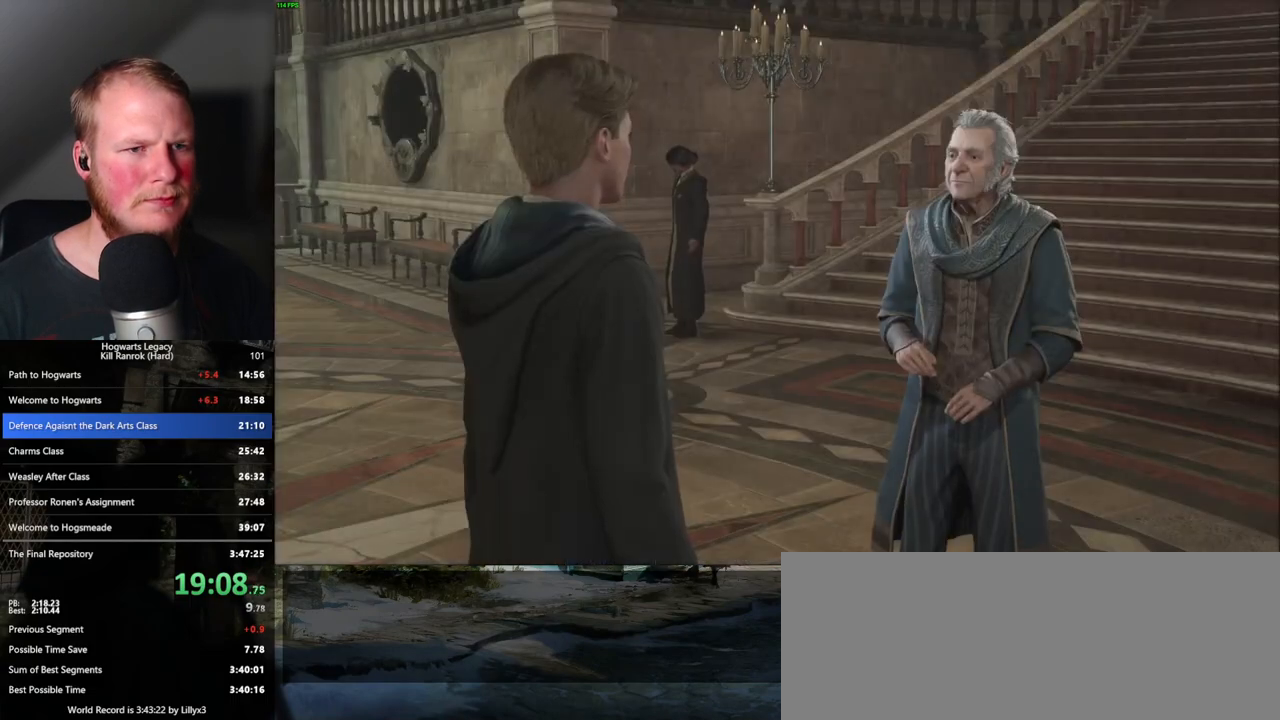
{"keys": ["q", "space"], "mouse": [], "events": [[17, "mouse_wheel", "up"], [17, "q", "down"], [17, "space", "down"], [83, "q", "up"], [83, "space", "up"], [167, "space", "down"], [183, "q", "down"], [200, "mouse_wheel", "down"], [233, "q", "up"], [267, "space", "up"], [350, "mouse_wheel", "up"], [367, "space", "down"], [383, "space", "up"], [483, "q", "down"], [500, "space", "down"]]}
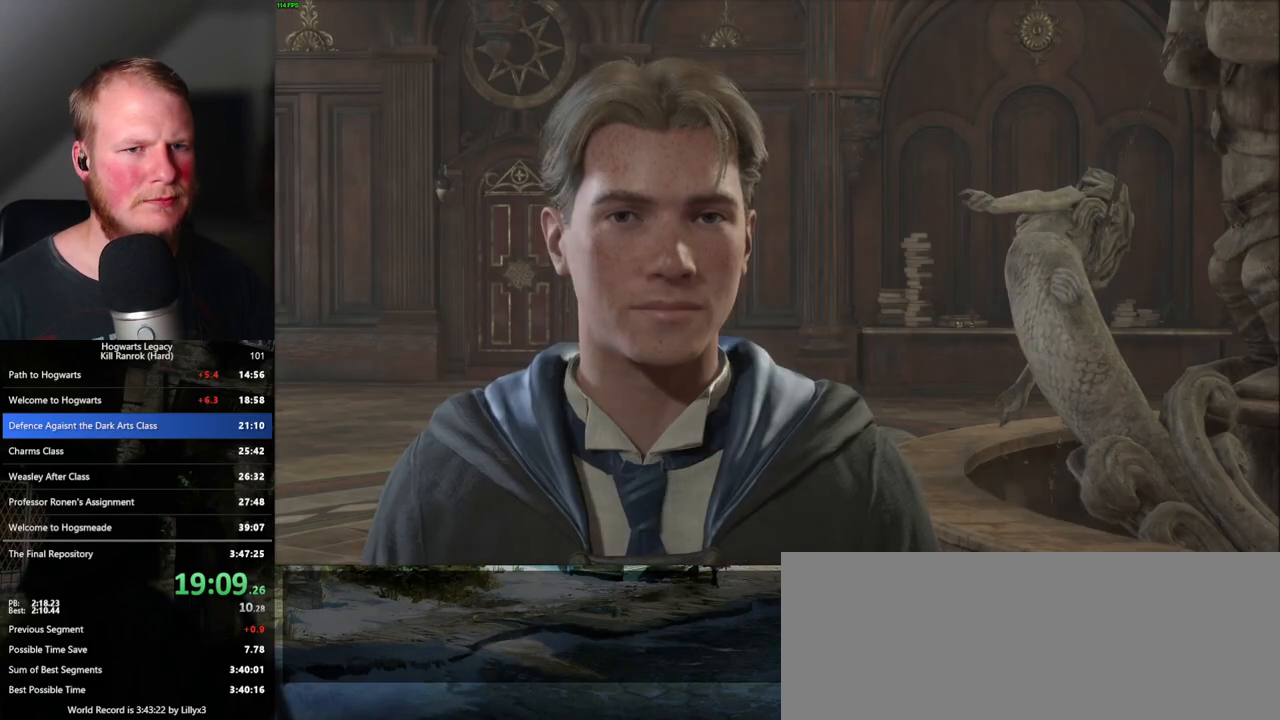
{"keys": ["q", "space"], "mouse": [], "events": [[50, "mouse_wheel", "down"], [50, "q", "up"], [50, "space", "up"], [150, "space", "down"], [167, "mouse_wheel", "up"], [167, "q", "down"], [183, "q", "up"], [200, "space", "up"], [317, "space", "down"], [367, "space", "up"], [450, "q", "down"], [450, "space", "down"]]}
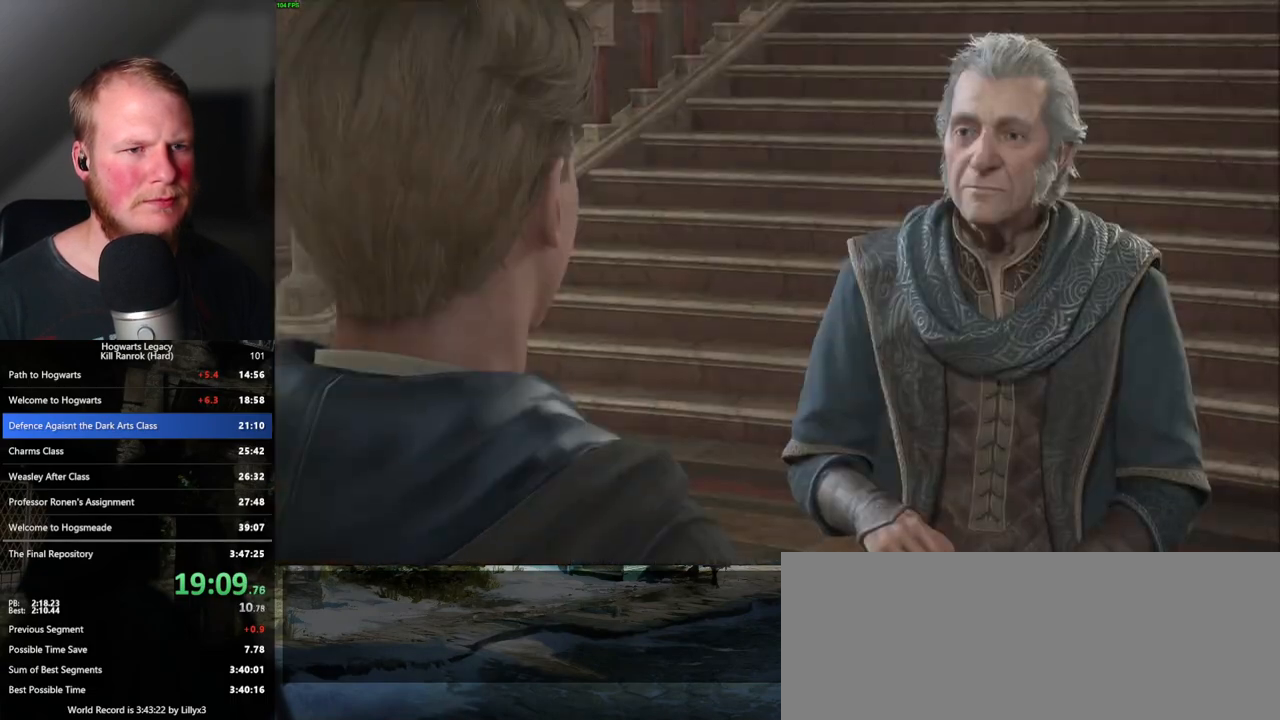
{"keys": [], "mouse": ["wheel"], "events": [[17, "q", "up"], [33, "space", "up"], [117, "q", "down"], [133, "mouse_wheel", "down"], [183, "mouse_wheel", "up"], [183, "q", "up"], [283, "q", "down"], [283, "space", "down"], [350, "q", "up"], [350, "space", "up"], [417, "q", "down"], [433, "space", "down"], [483, "q", "up"], [483, "space", "up"], [500, "mouse_wheel", "down"]]}
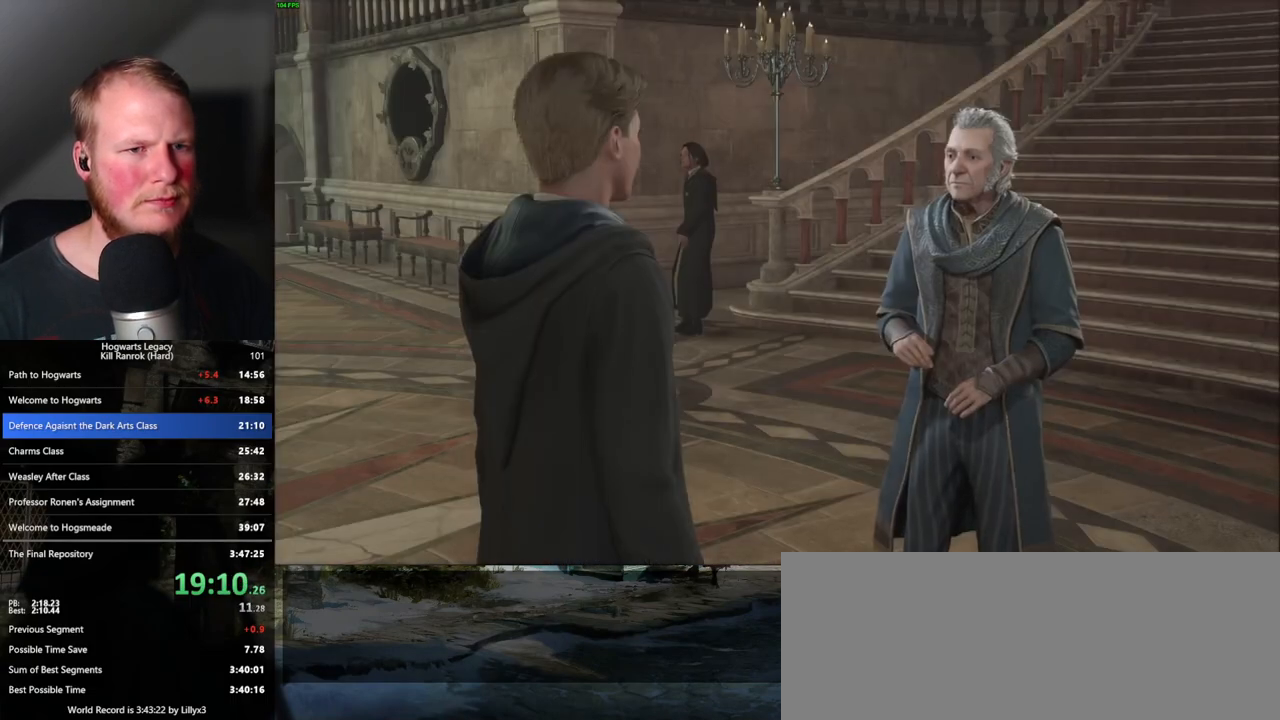
{"keys": [], "mouse": [], "events": [[83, "mouse_wheel", "up"], [100, "space", "down"], [167, "space", "up"], [233, "space", "down"], [250, "q", "down"], [300, "space", "up"], [317, "q", "up"], [383, "mouse_wheel", "down"], [417, "mouse_wheel", "up"], [417, "space", "down"], [433, "q", "down"], [450, "q", "up"], [467, "mouse_wheel", "down"], [483, "mouse_wheel", "up"], [483, "space", "up"]]}
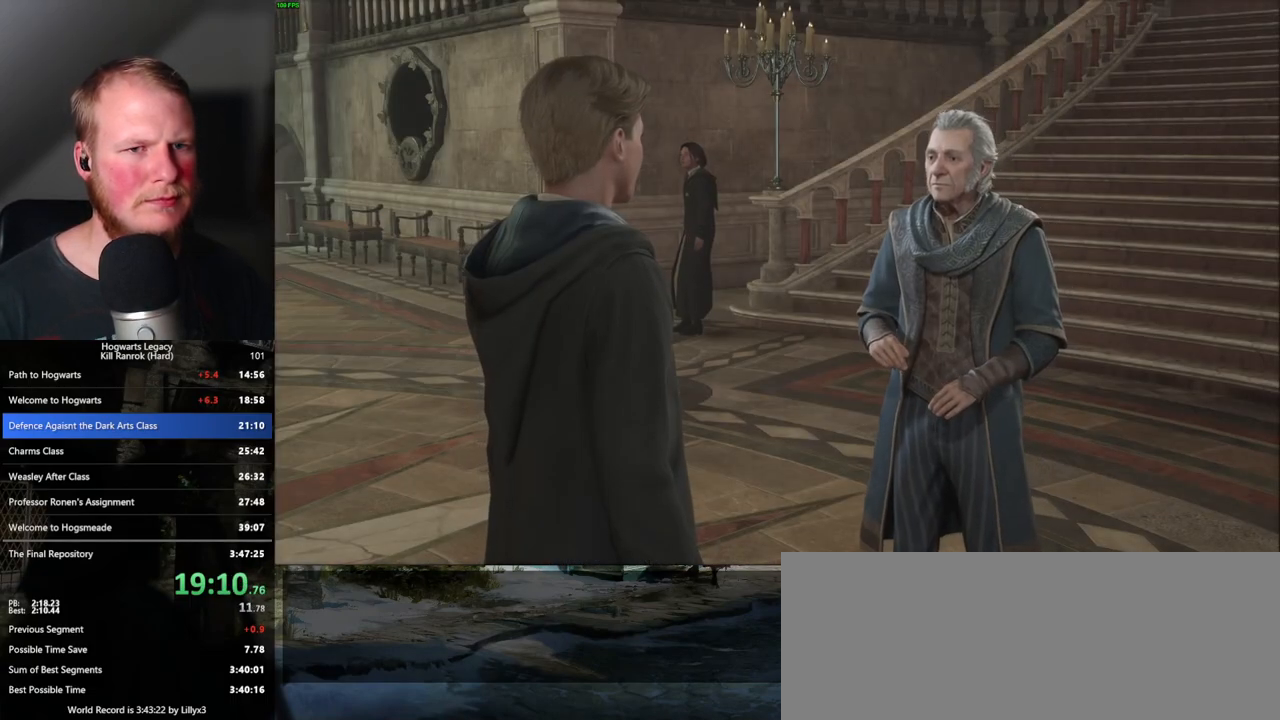
{"keys": [], "mouse": [], "events": [[67, "q", "down"], [67, "space", "down"], [117, "space", "up"], [133, "q", "up"], [217, "q", "down"], [217, "space", "down"], [283, "q", "up"], [300, "space", "up"], [317, "mouse_wheel", "down"], [383, "mouse_wheel", "up"], [383, "q", "down"], [400, "space", "down"], [467, "q", "up"], [467, "space", "up"]]}
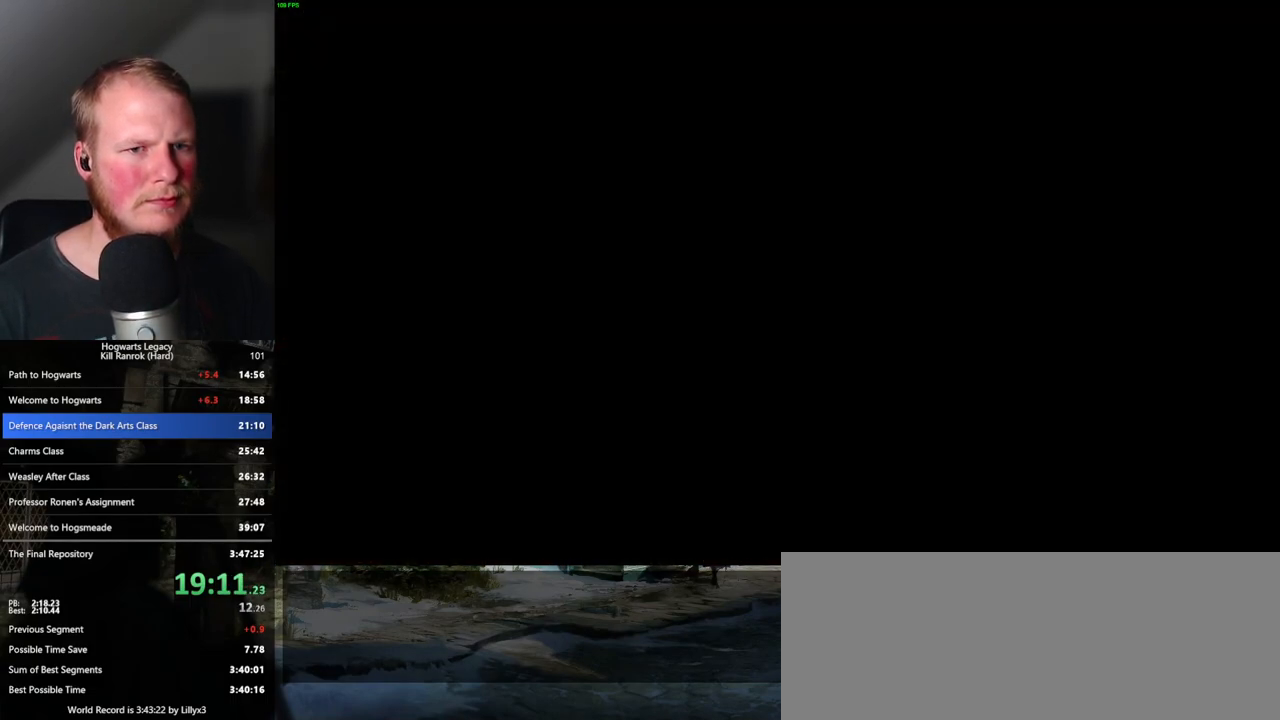
{"keys": ["d", "shift_l", "w"], "mouse": [], "events": [[233, "d", "down"], [233, "w", "down"], [450, "shift_l", "down"]]}
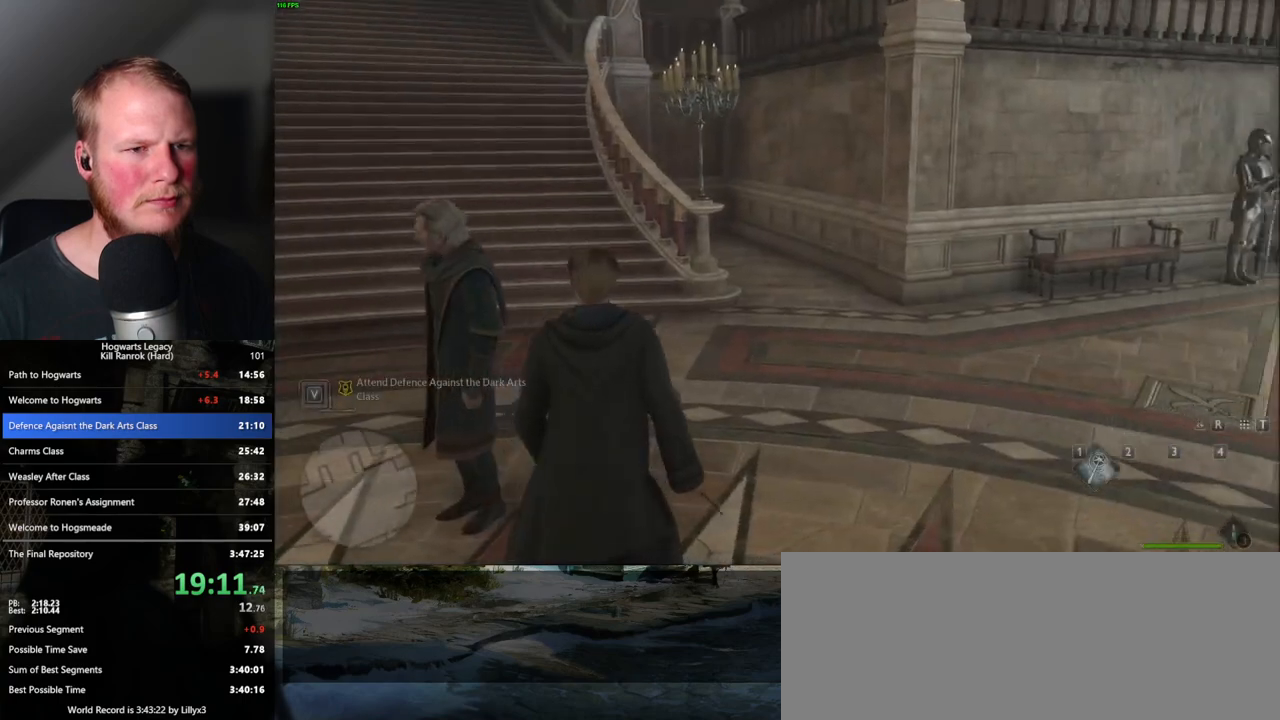
{"keys": [], "mouse": [], "events": [[83, "shift_l", "up"], [283, "d", "up"], [283, "w", "up"]]}
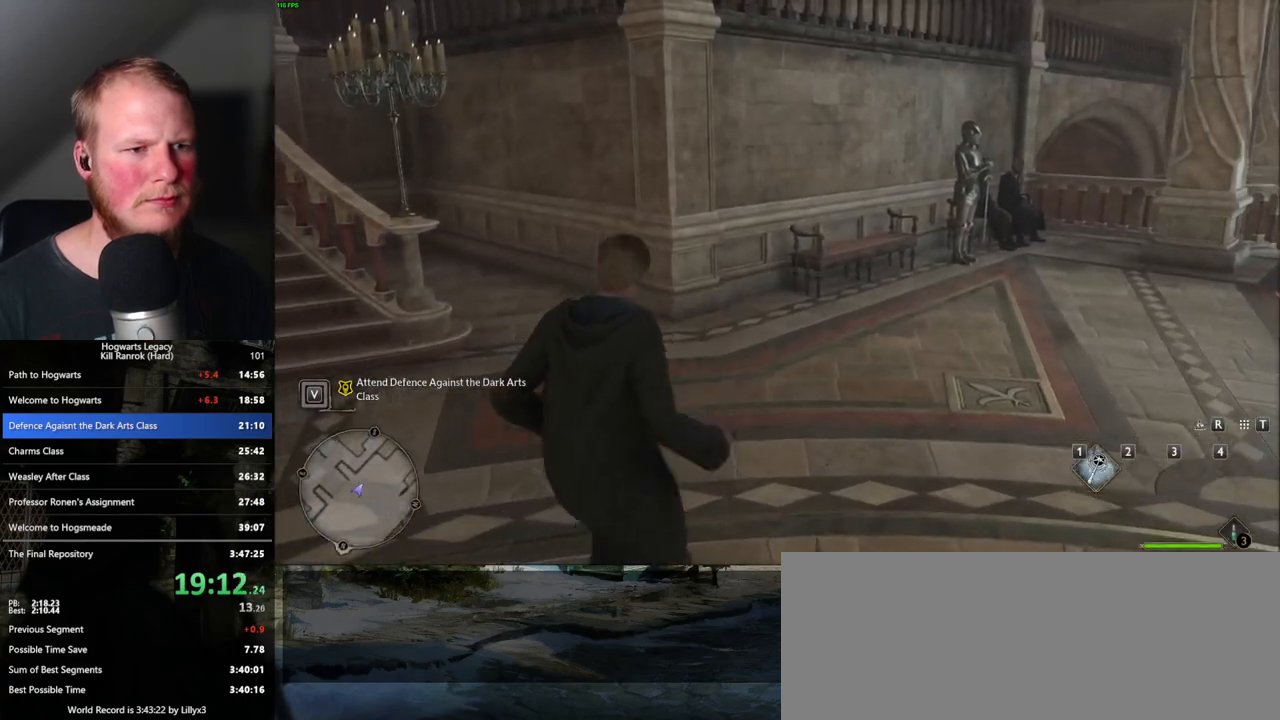
{"keys": [], "mouse": [], "events": []}
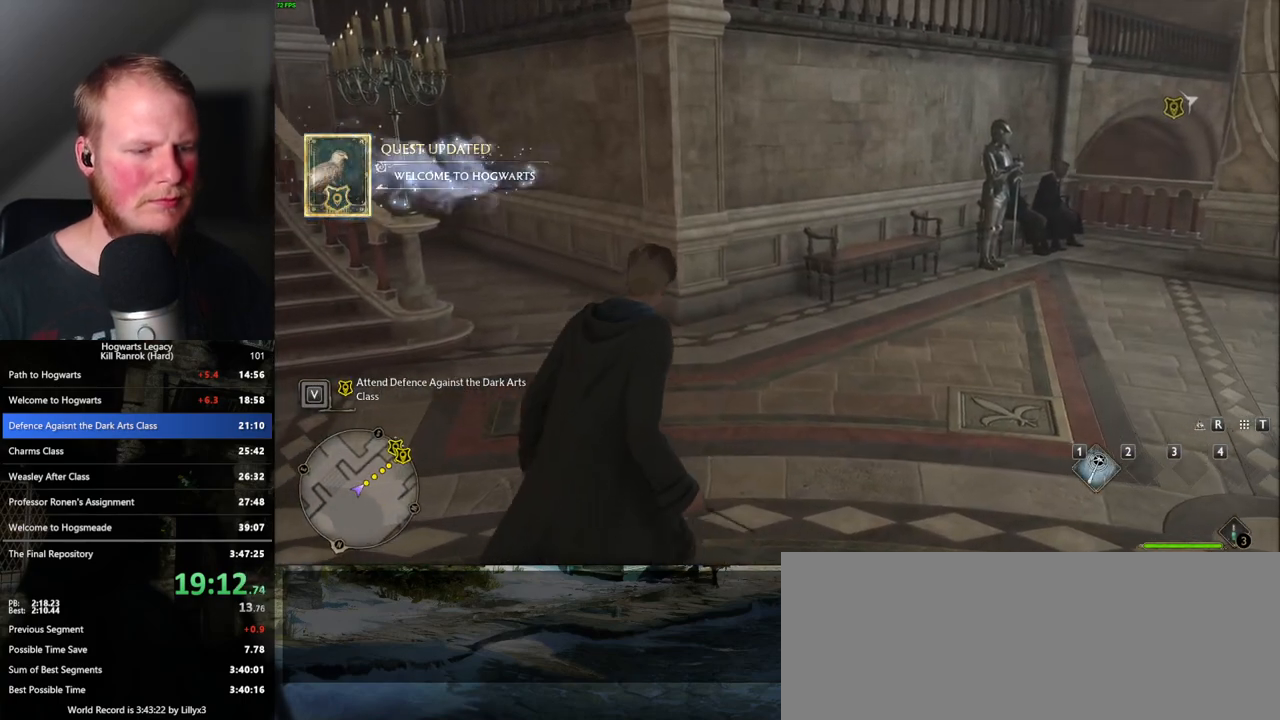
{"keys": [], "mouse": [], "events": []}
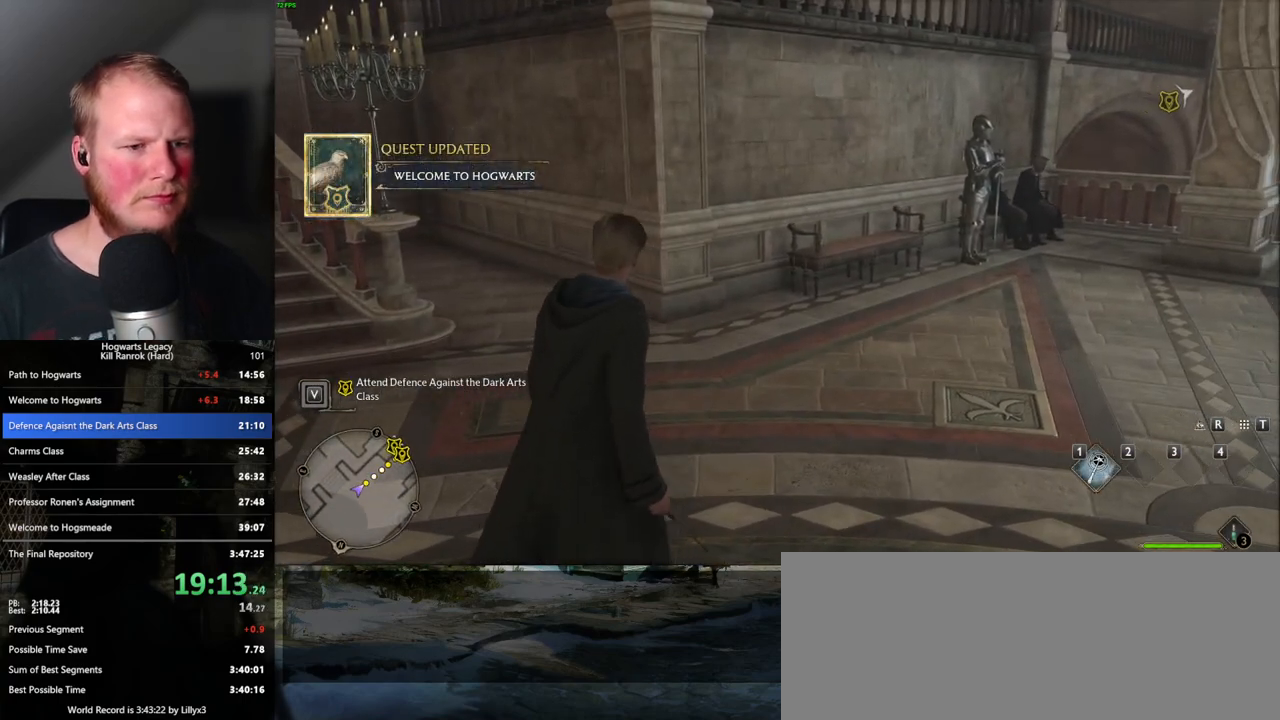
{"keys": [], "mouse": [], "events": []}
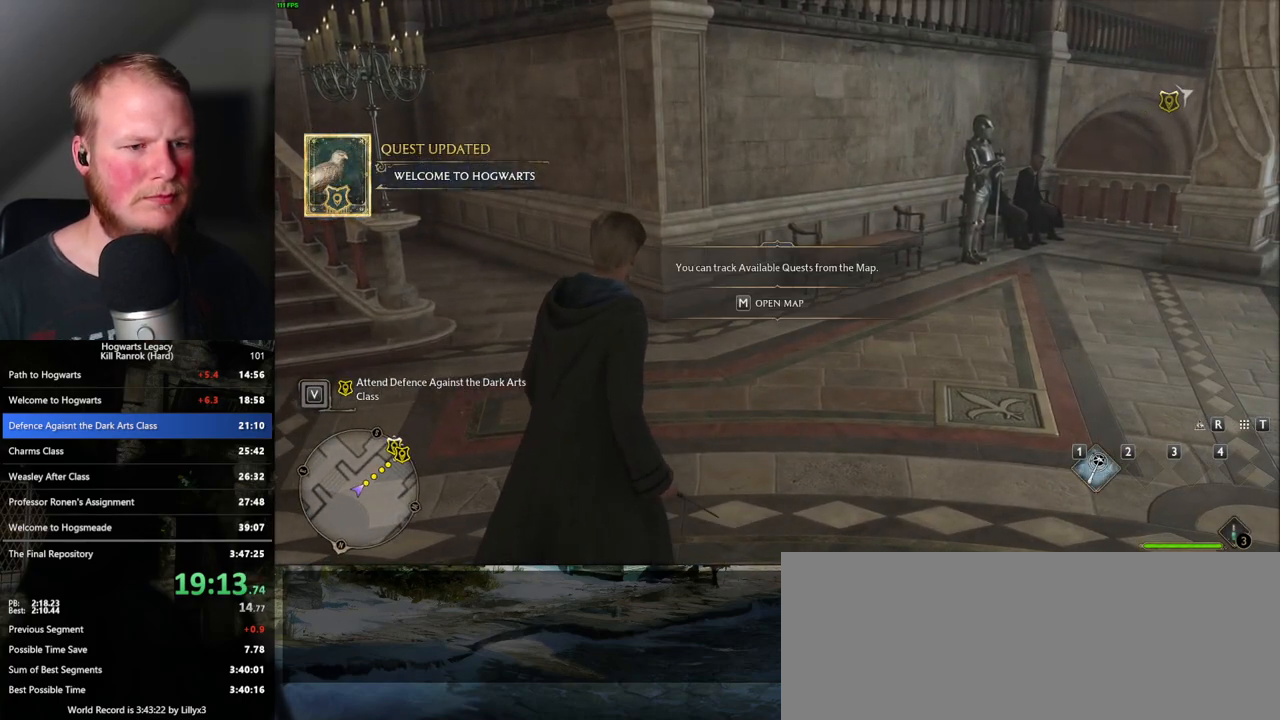
{"keys": [], "mouse": [], "events": [[67, "m", "down"], [167, "m", "up"]]}
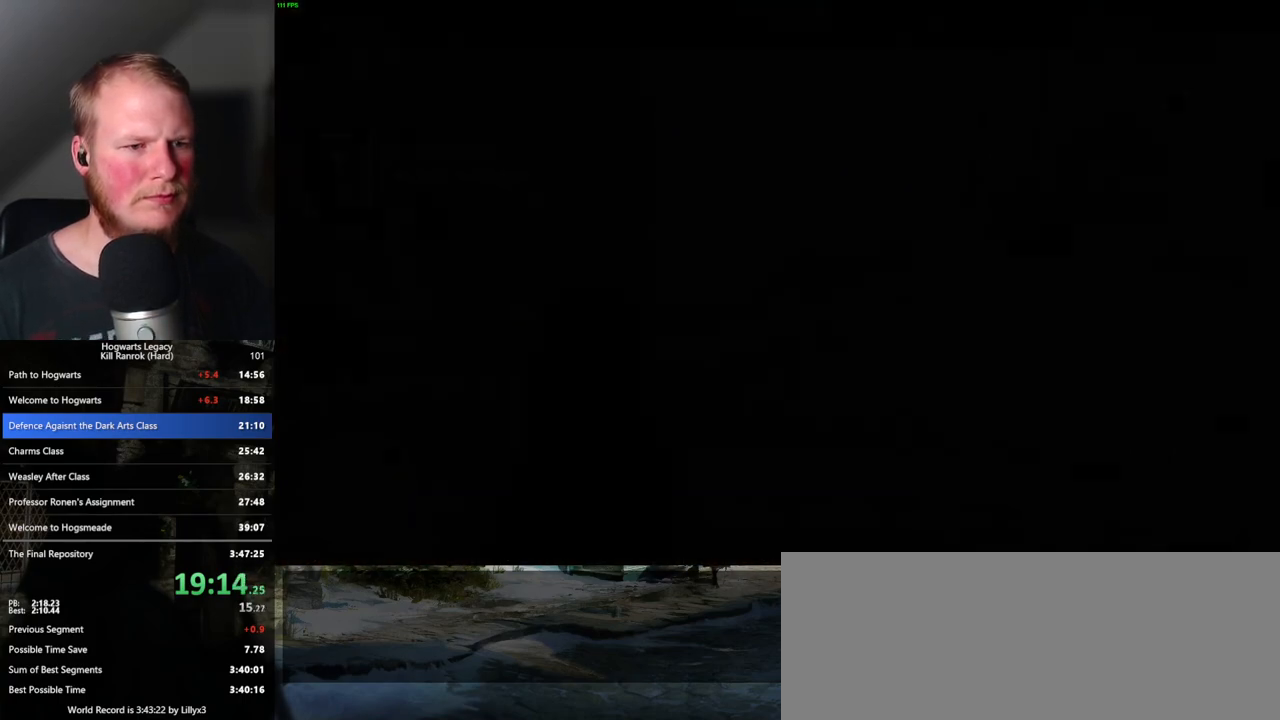
{"keys": [], "mouse": [], "events": []}
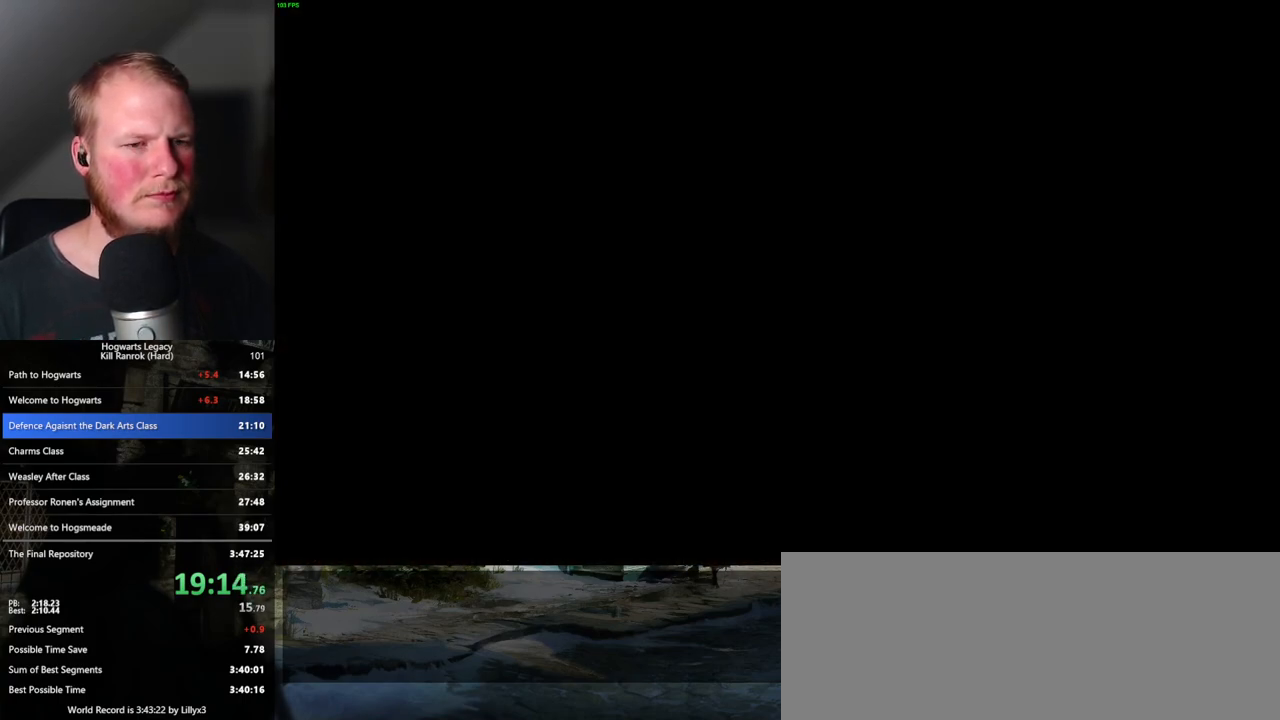
{"keys": [], "mouse": [], "events": []}
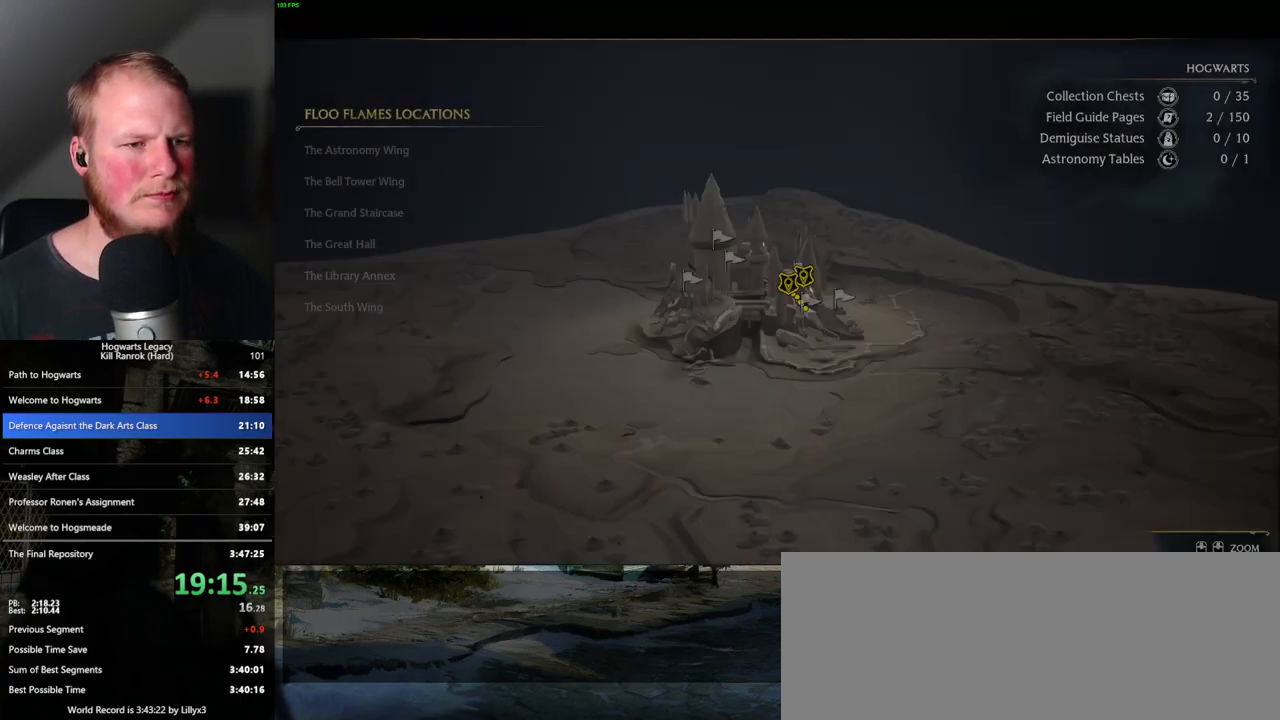
{"keys": ["space"], "mouse": [], "events": [[250, "space", "down"], [333, "space", "up"], [450, "space", "down"]]}
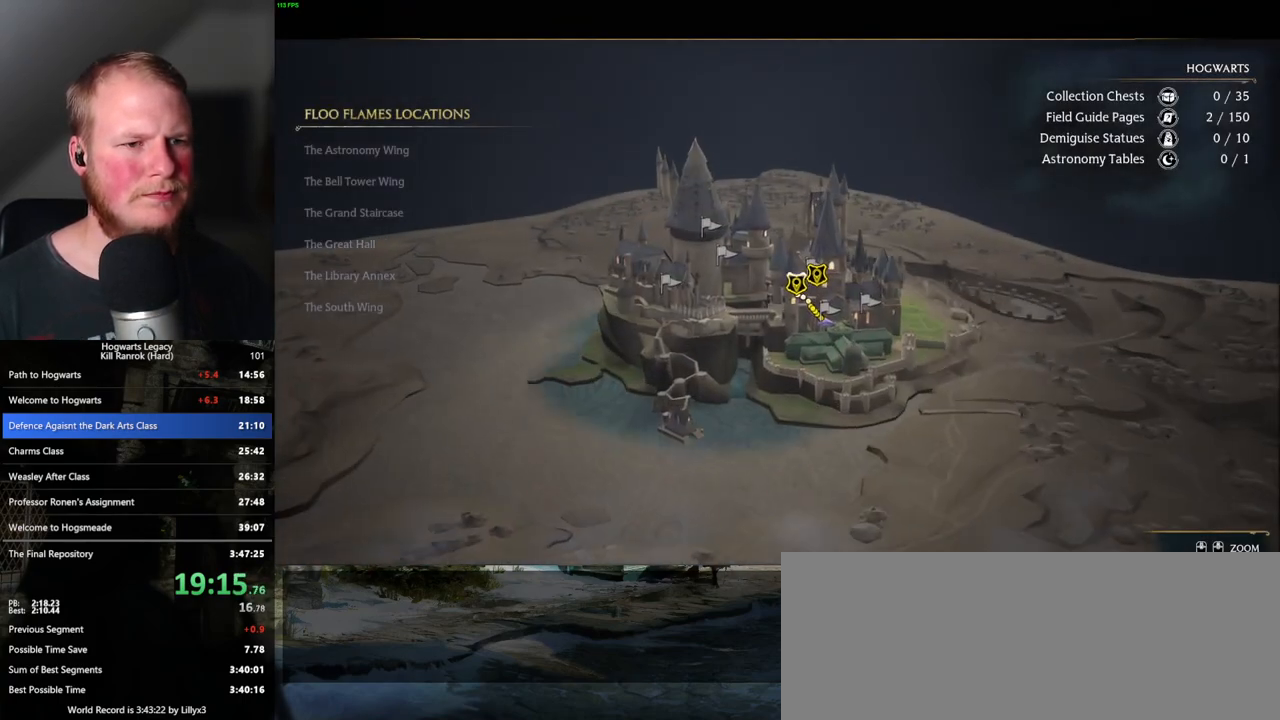
{"keys": [], "mouse": [], "events": [[17, "space", "up"], [133, "space", "down"], [217, "space", "up"], [267, "space", "down"], [350, "space", "up"], [433, "space", "down"], [500, "space", "up"]]}
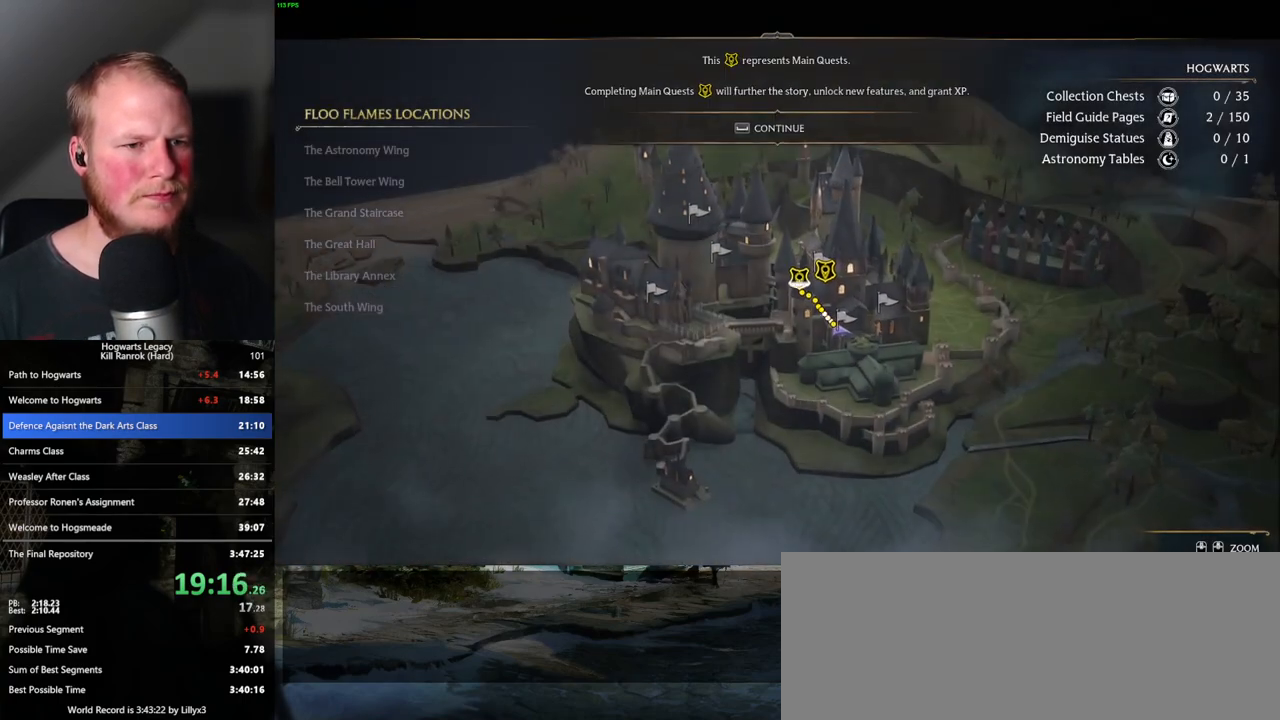
{"keys": [], "mouse": [], "events": [[83, "space", "down"], [150, "space", "up"], [217, "space", "down"], [250, "space", "up"], [367, "space", "down"], [417, "space", "up"]]}
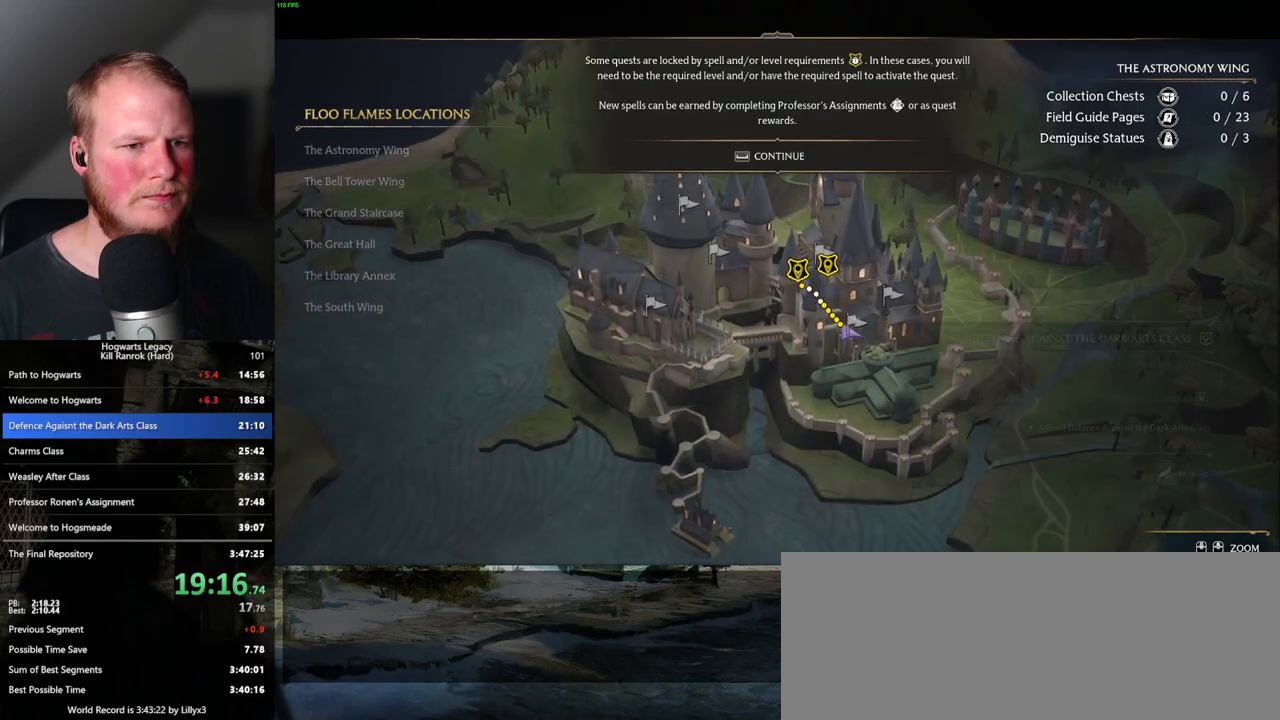
{"keys": [], "mouse": ["right"], "events": [[33, "space", "down"], [100, "space", "up"], [500, "mouse_right", "down"]]}
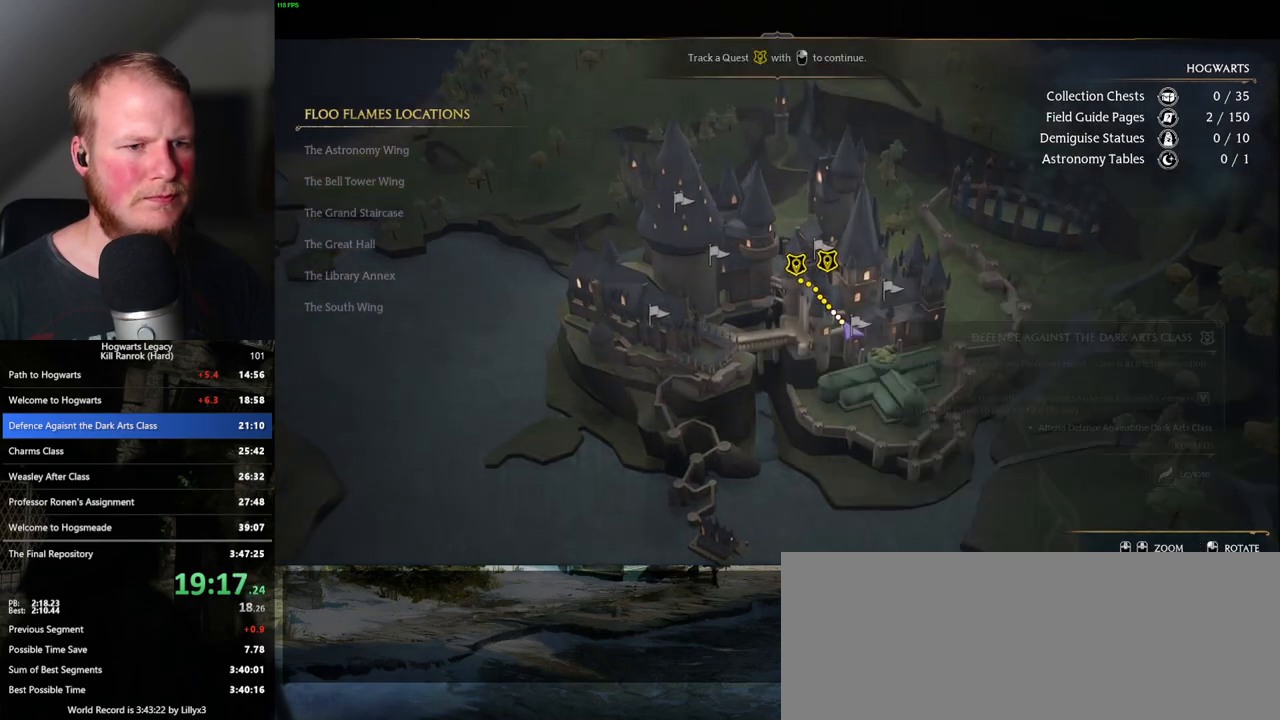
{"keys": [], "mouse": [], "events": [[167, "mouse_right", "up"], [367, "mouse_right", "down"], [483, "mouse_right", "up"]]}